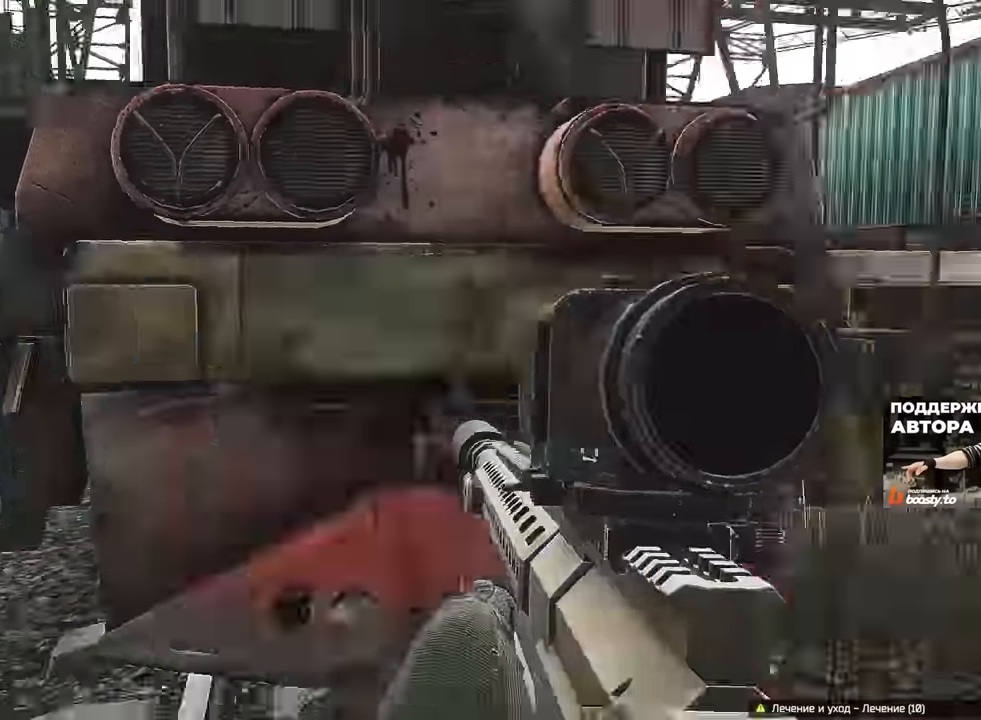
Gameplay with keyboard and mouse; each line is a JSON object with the keys and mouse buttons held at the frame after it. "events" lists presses ("down") and releases ("up") of "1", "2", "3", "4", "5", "a", "alt", "b", "c", "ctrl", "d", "e", "f", "g", "q", "r", "s", "shift", "space", "t", "tab", "tilde", "v", "w", "x", "z", "mouse_left", "mouse_wheel", "mouse_right" and "mouse_mb4" between this image and that frame as [ms after this image, input, new state], when the widget could be followed in between. "mouse_left", "mouse_wheel", "mouse_right", "mouse_mb4" = the "left", "wheel", "right", "mb4" buttons of the "mouse" list. No other keys are recorded. "wheel" means that the mouse wheel is clicked or scrolled. Mouse movement is not recorded. Not read: mouse_mb5.
{"keys": ["w"], "mouse": [], "events": [[67, "shift", "down"], [167, "shift", "up"], [384, "d", "up"]]}
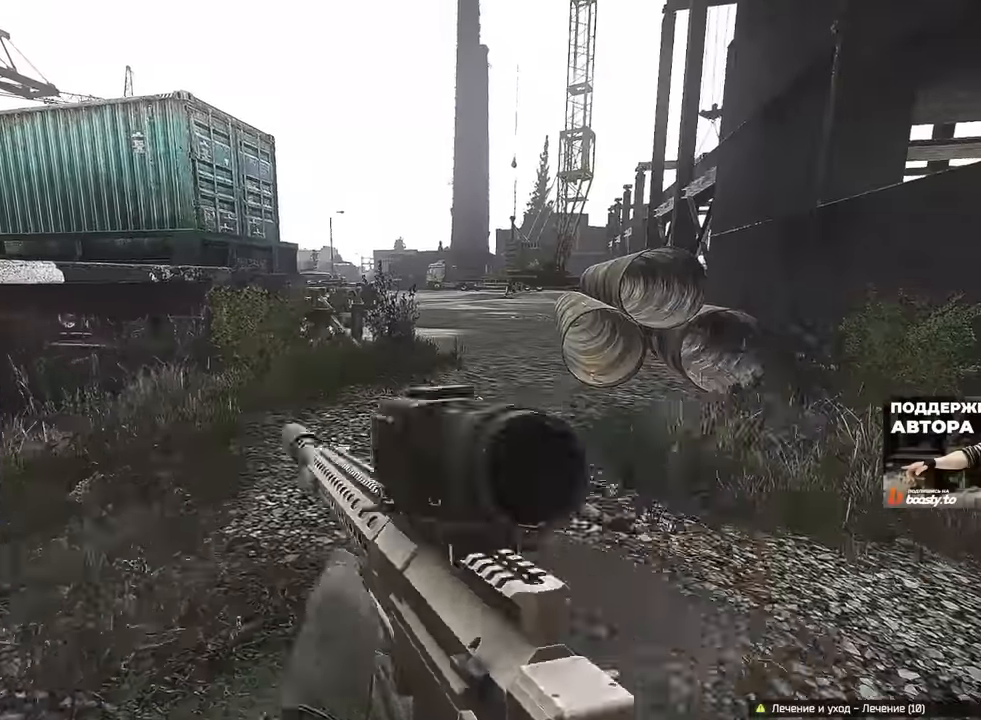
{"keys": ["d"], "mouse": [], "events": [[51, "d", "down"], [167, "w", "up"], [401, "2", "down"], [484, "2", "up"]]}
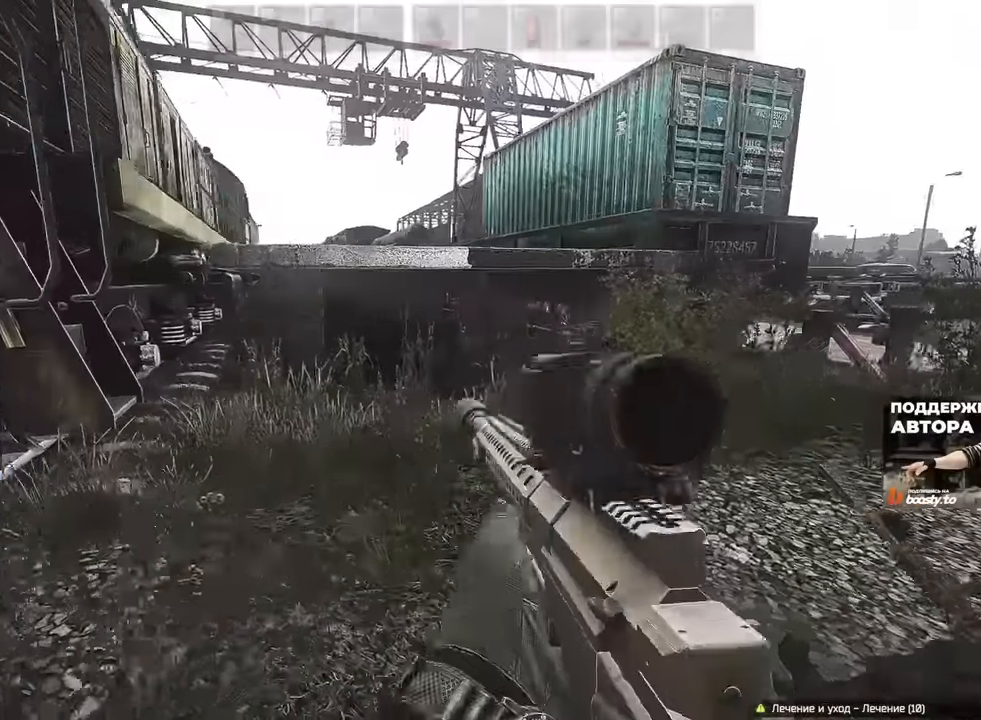
{"keys": ["d", "w"], "mouse": [], "events": [[467, "w", "down"]]}
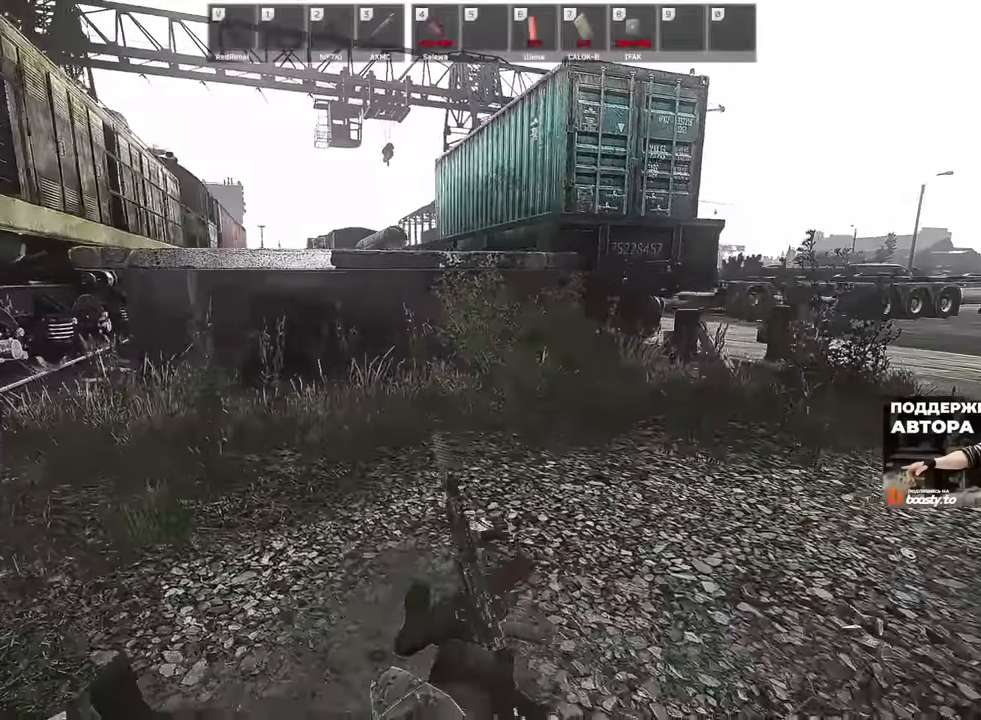
{"keys": ["d", "w"], "mouse": [], "events": [[67, "shift", "down"], [151, "shift", "up"]]}
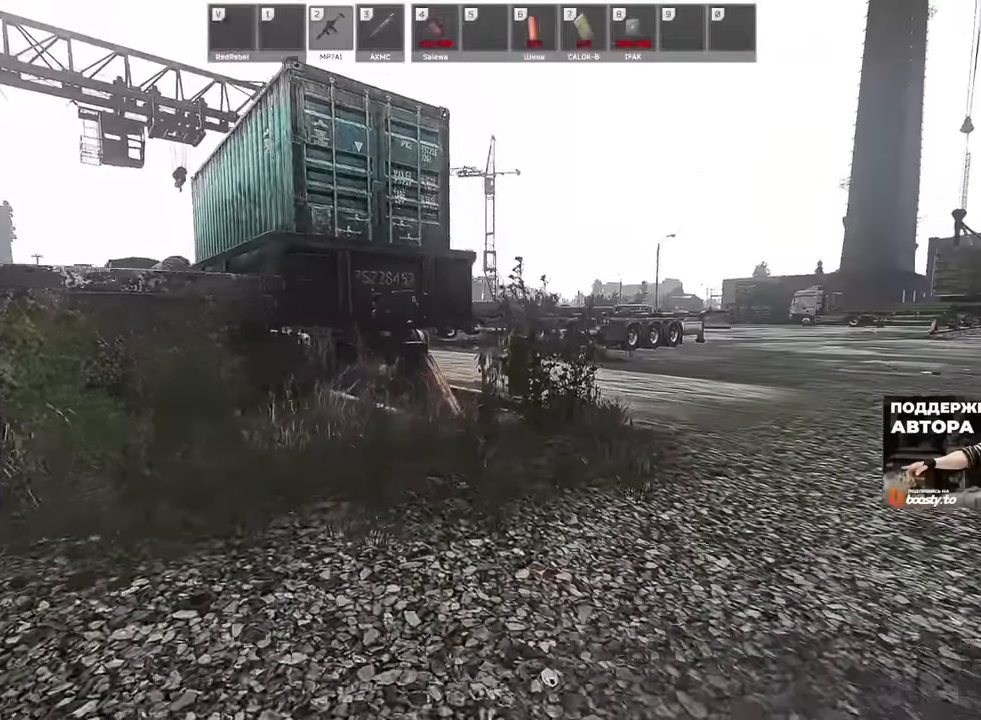
{"keys": ["d"], "mouse": [], "events": [[334, "w", "up"]]}
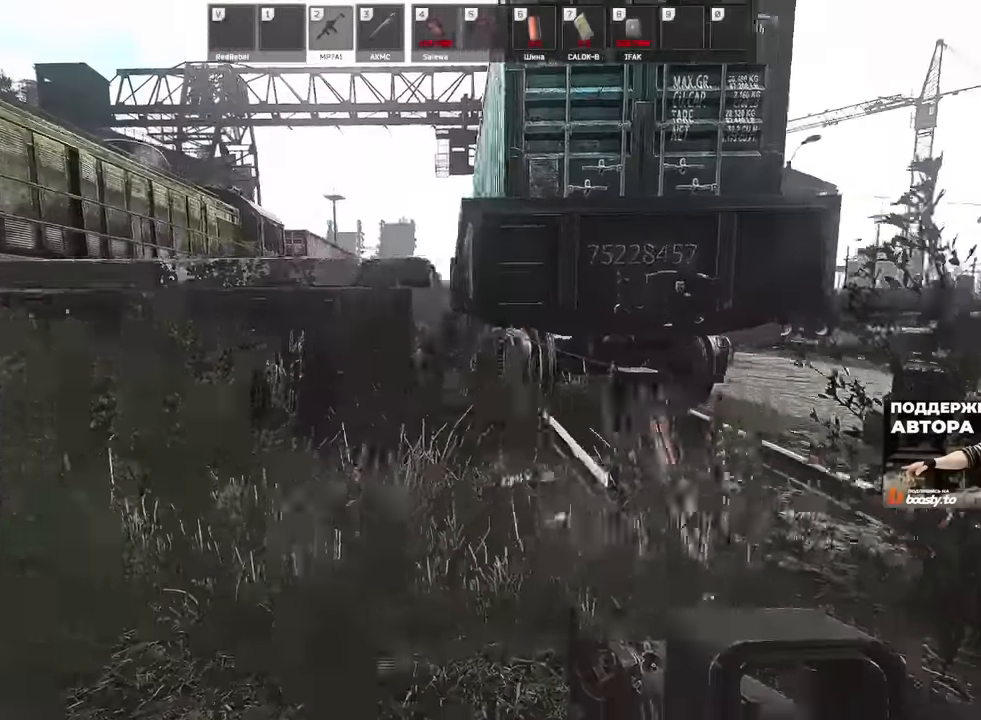
{"keys": ["w"], "mouse": [], "events": [[51, "s", "down"], [251, "s", "up"], [334, "w", "down"], [418, "d", "up"]]}
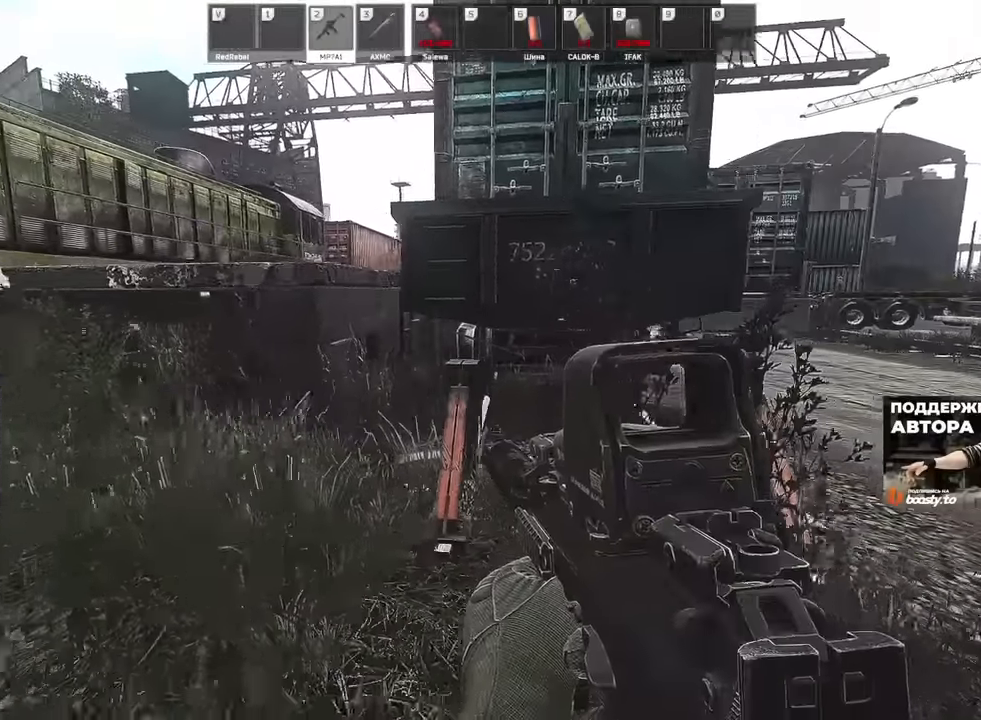
{"keys": ["w"], "mouse": [], "events": [[133, "shift", "down"], [200, "shift", "up"]]}
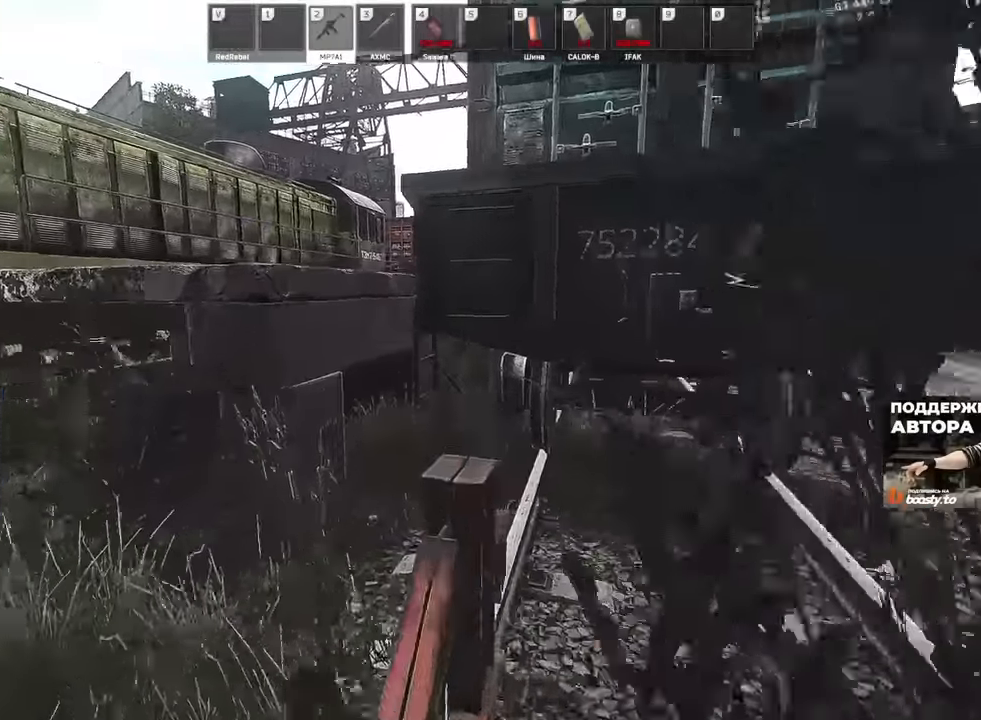
{"keys": ["space", "w"], "mouse": [], "events": [[267, "space", "down"], [351, "space", "up"], [384, "space", "down"]]}
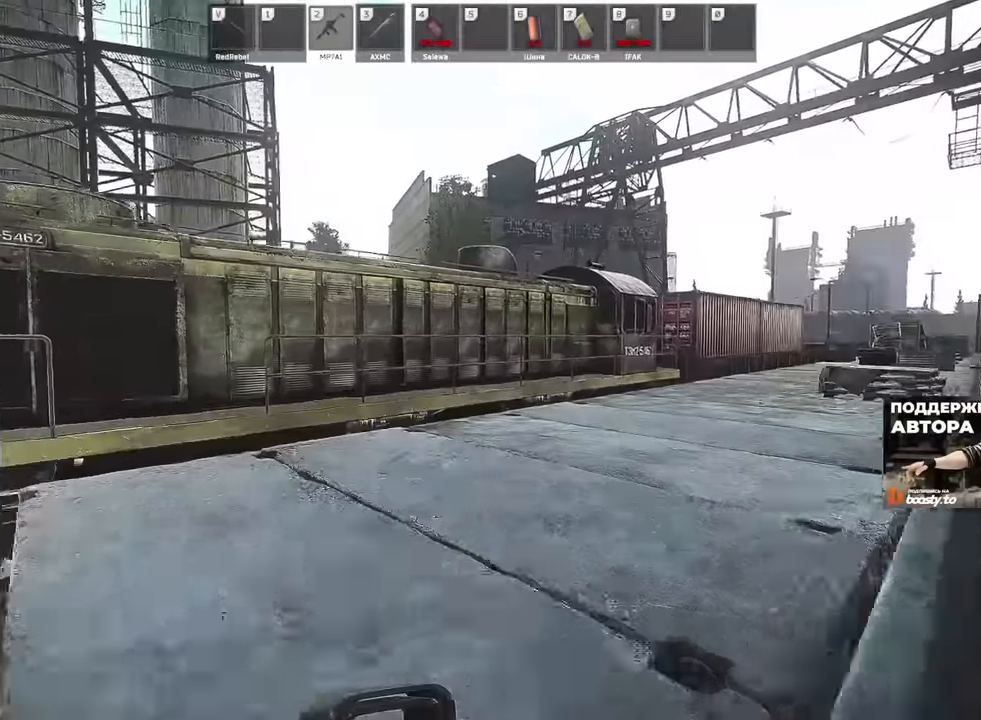
{"keys": ["a", "w"], "mouse": [], "events": [[83, "space", "up"], [484, "a", "down"]]}
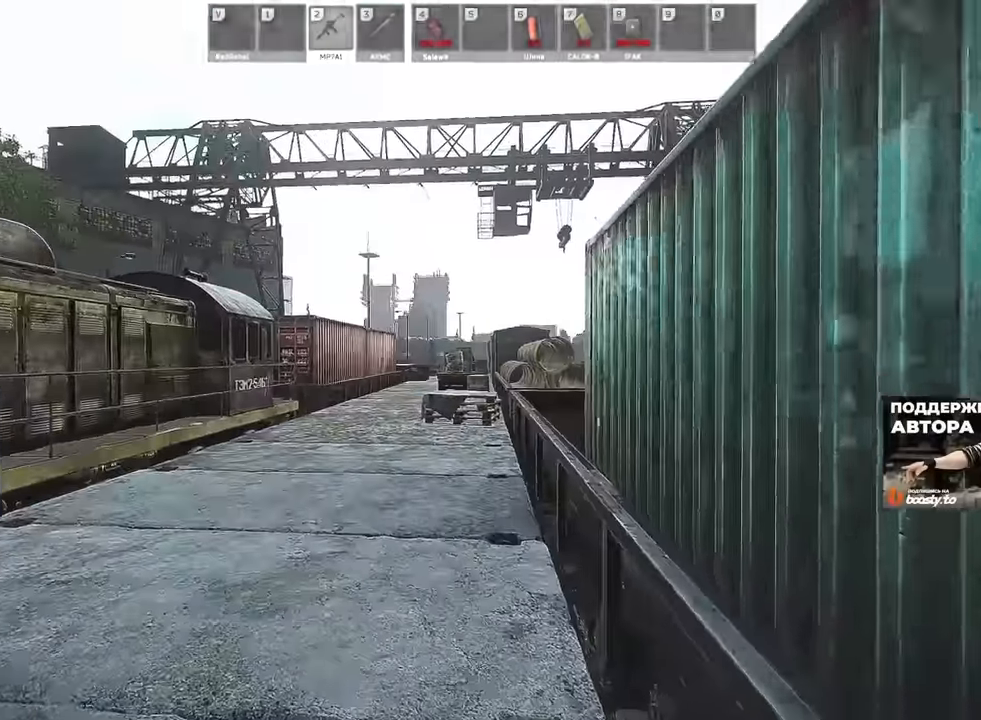
{"keys": ["a", "w"], "mouse": [], "events": [[151, "b", "down"], [251, "b", "up"], [301, "b", "down"], [434, "b", "up"]]}
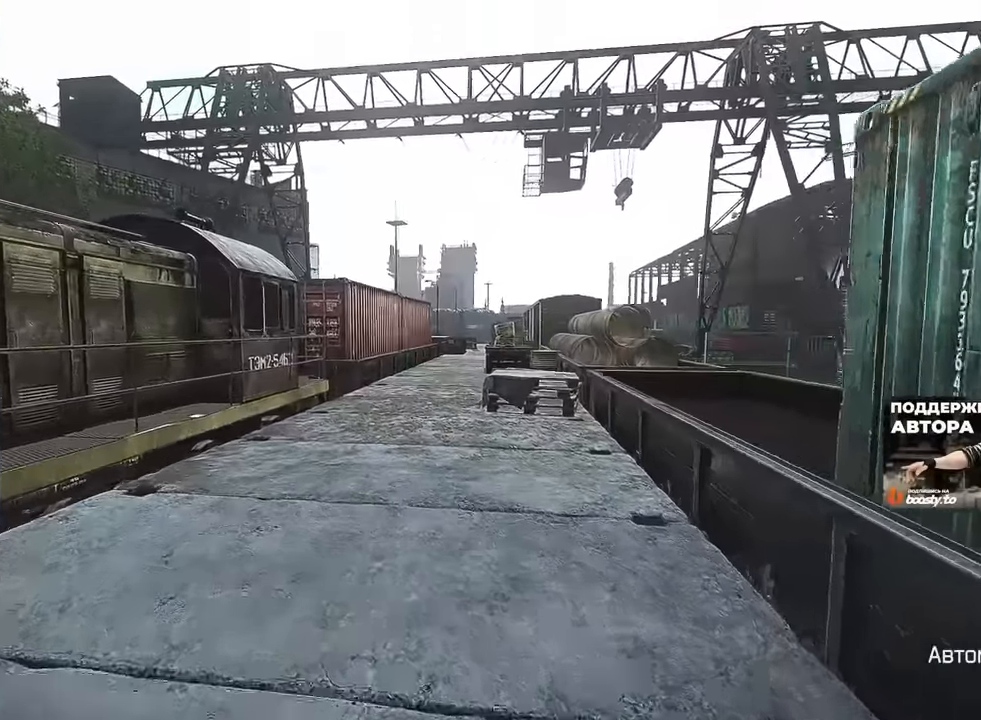
{"keys": ["a", "w"], "mouse": [], "events": [[133, "w", "up"], [200, "w", "down"]]}
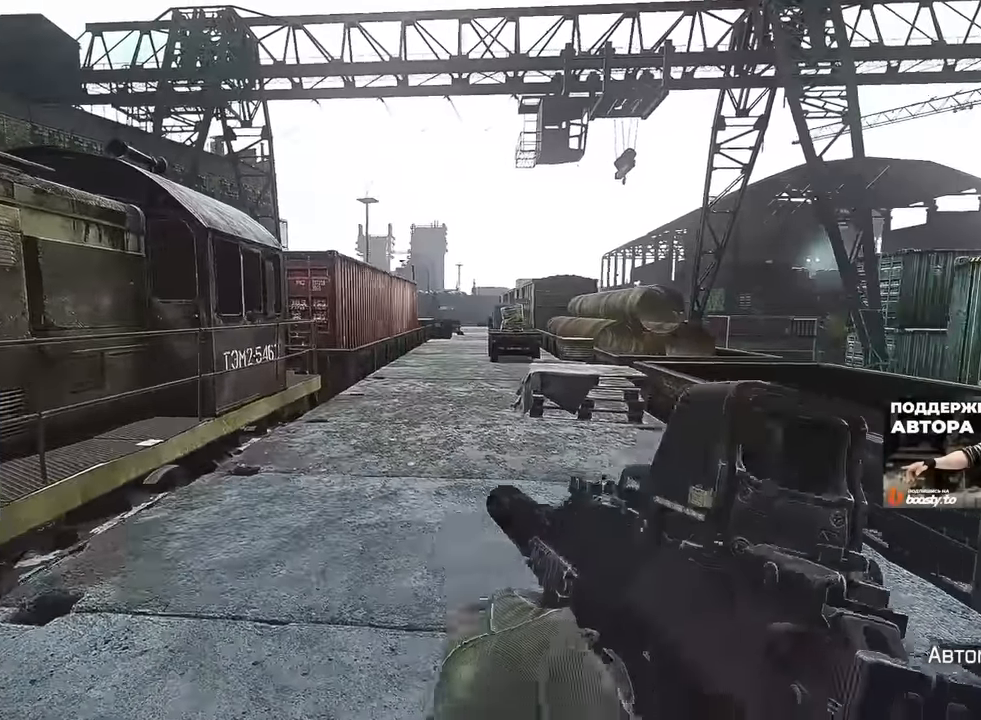
{"keys": ["d", "w"], "mouse": ["right"], "events": [[367, "a", "up"], [367, "d", "down"], [418, "mouse_right", "down"]]}
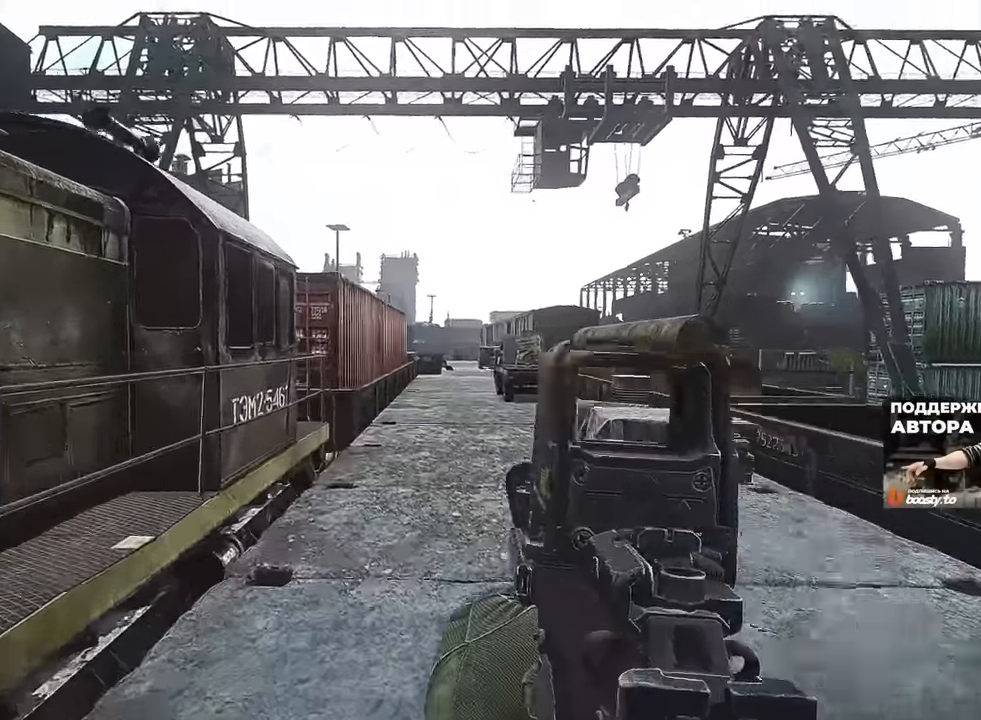
{"keys": ["d", "w"], "mouse": [], "events": [[17, "w", "up"], [150, "mouse_left", "down"], [234, "w", "down"], [267, "mouse_left", "up"], [284, "mouse_right", "up"], [284, "shift", "down"], [384, "shift", "up"]]}
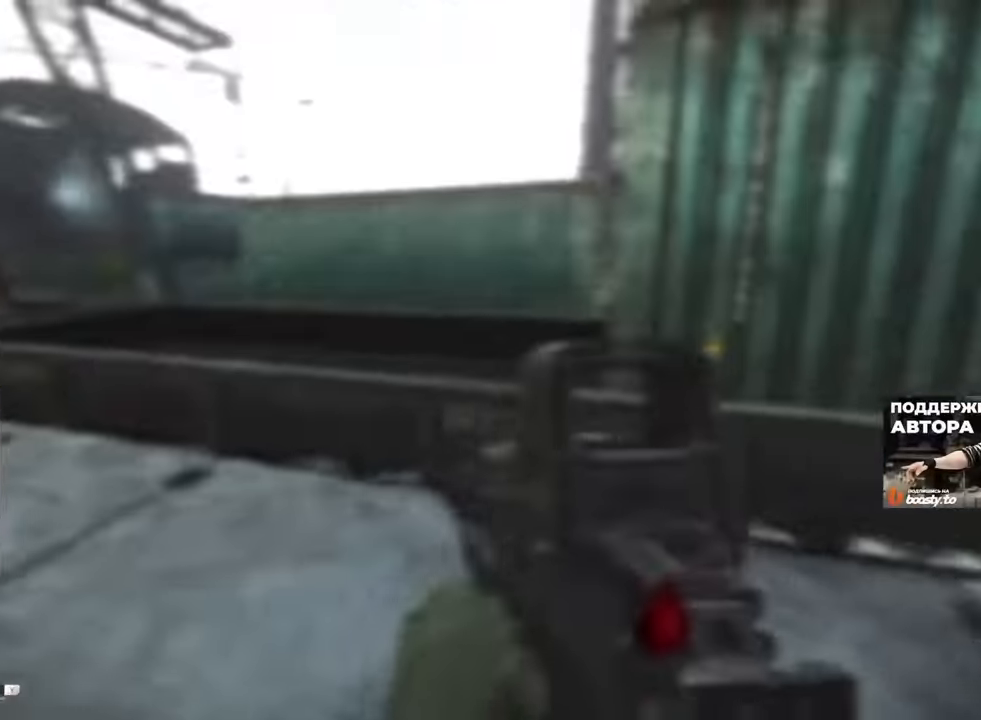
{"keys": ["d", "w"], "mouse": [], "events": []}
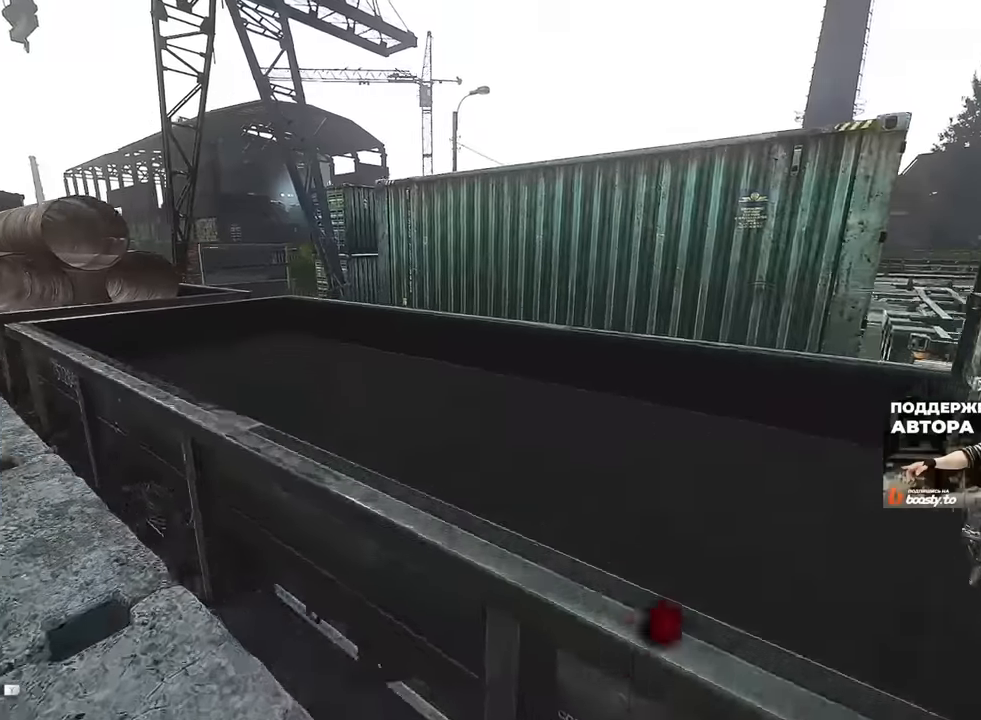
{"keys": ["d", "w"], "mouse": [], "events": [[17, "space", "down"], [133, "space", "up"]]}
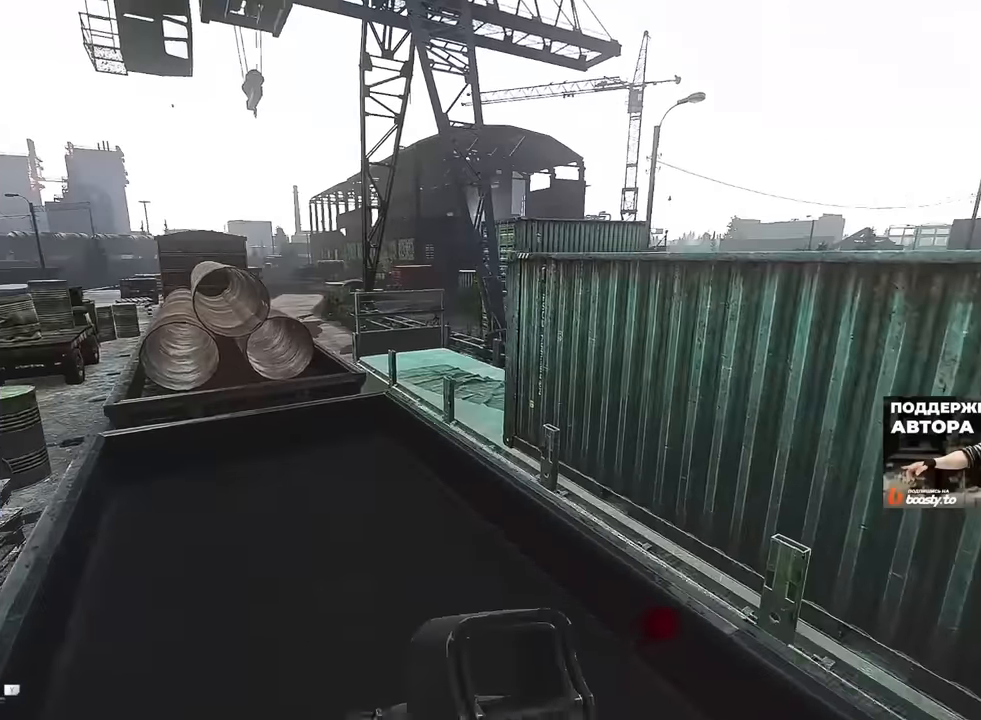
{"keys": ["d", "w"], "mouse": [], "events": []}
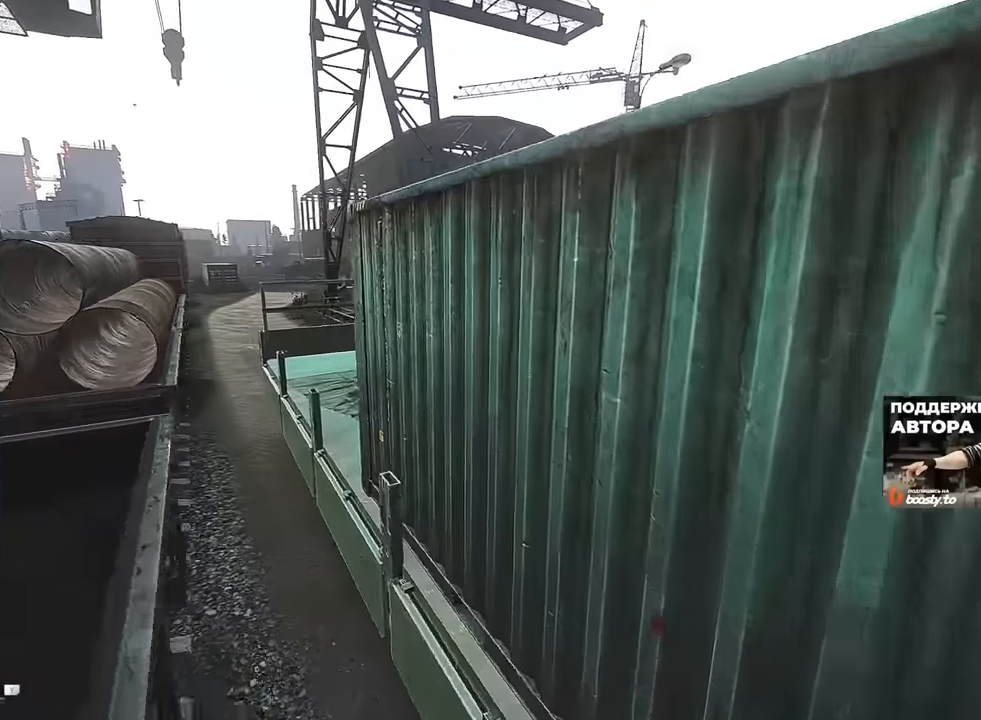
{"keys": ["d", "s"], "mouse": [], "events": [[150, "w", "up"], [284, "s", "down"]]}
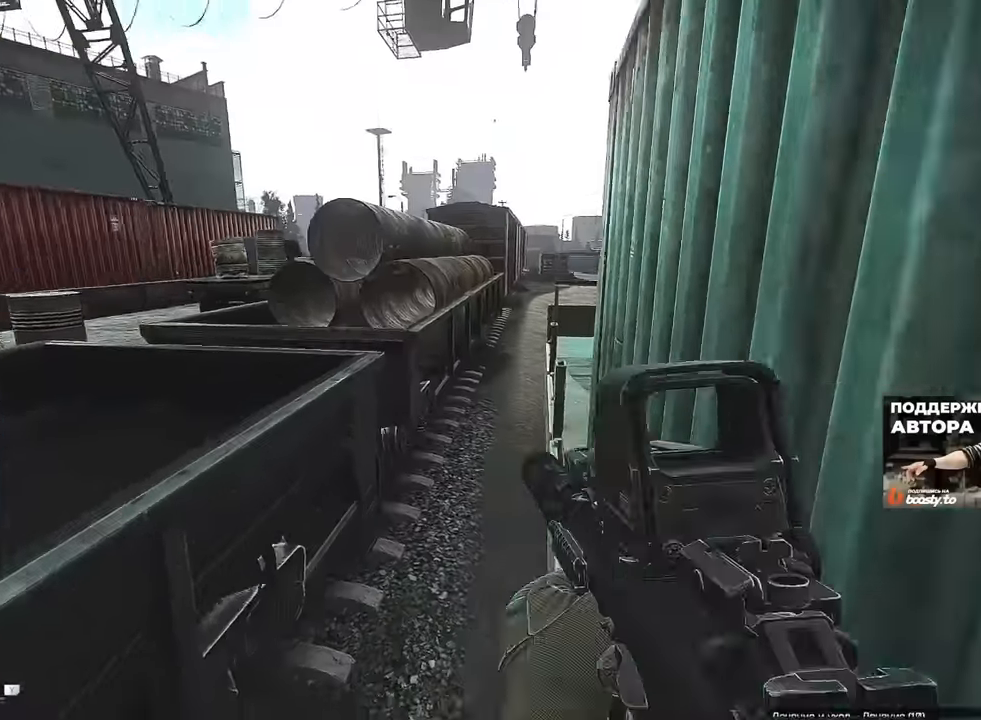
{"keys": ["d", "w"], "mouse": [], "events": [[17, "s", "up"], [84, "w", "down"], [101, "shift", "down"], [217, "shift", "up"]]}
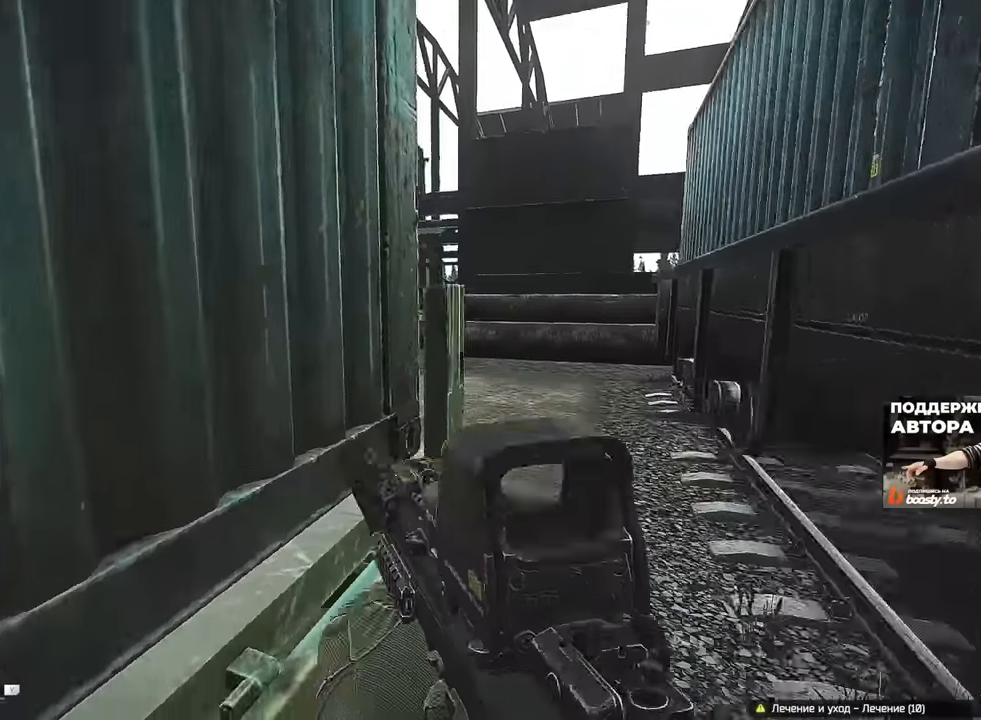
{"keys": ["w"], "mouse": [], "events": [[434, "d", "up"]]}
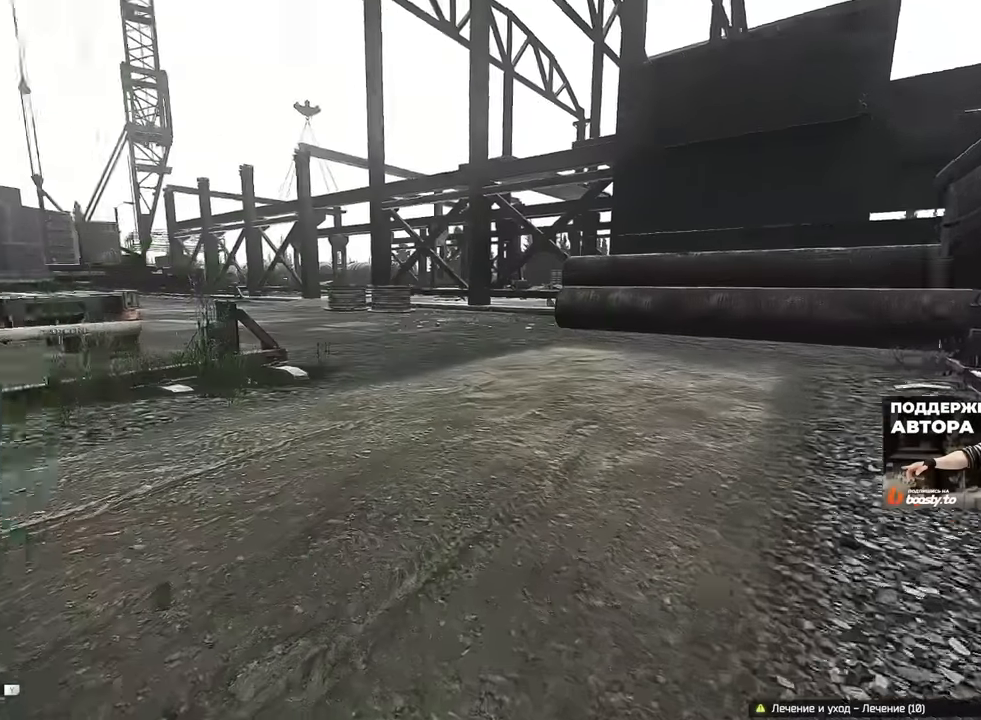
{"keys": ["d", "w"], "mouse": [], "events": [[117, "d", "down"], [217, "w", "up"], [284, "w", "down"]]}
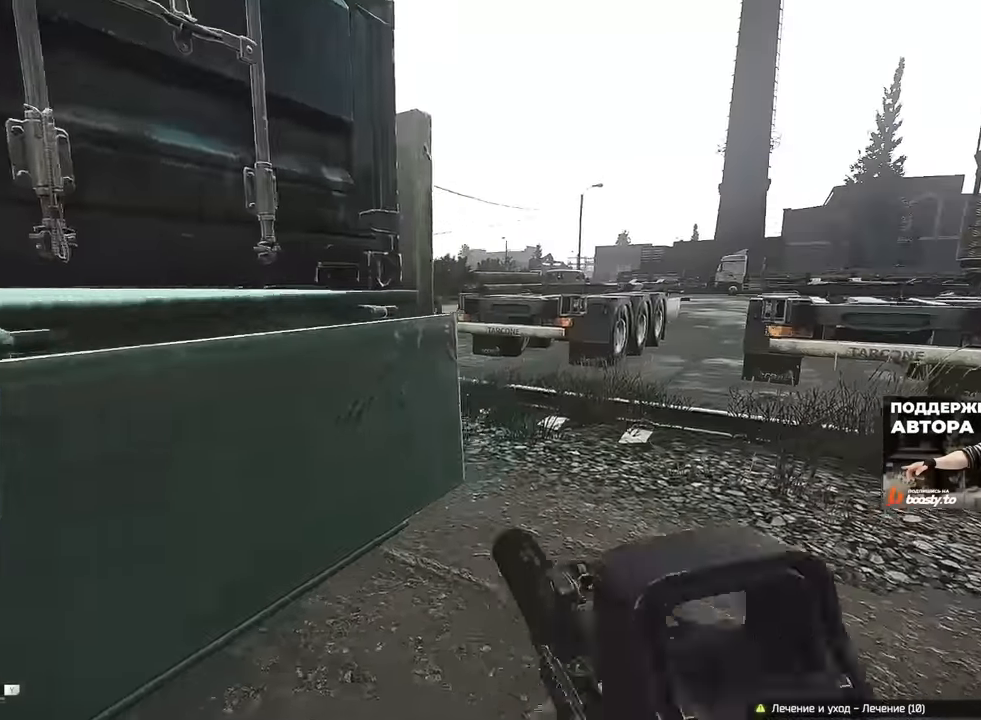
{"keys": ["a"], "mouse": [], "events": [[33, "d", "up"], [117, "4", "down"], [217, "4", "up"], [267, "a", "down"], [384, "w", "up"]]}
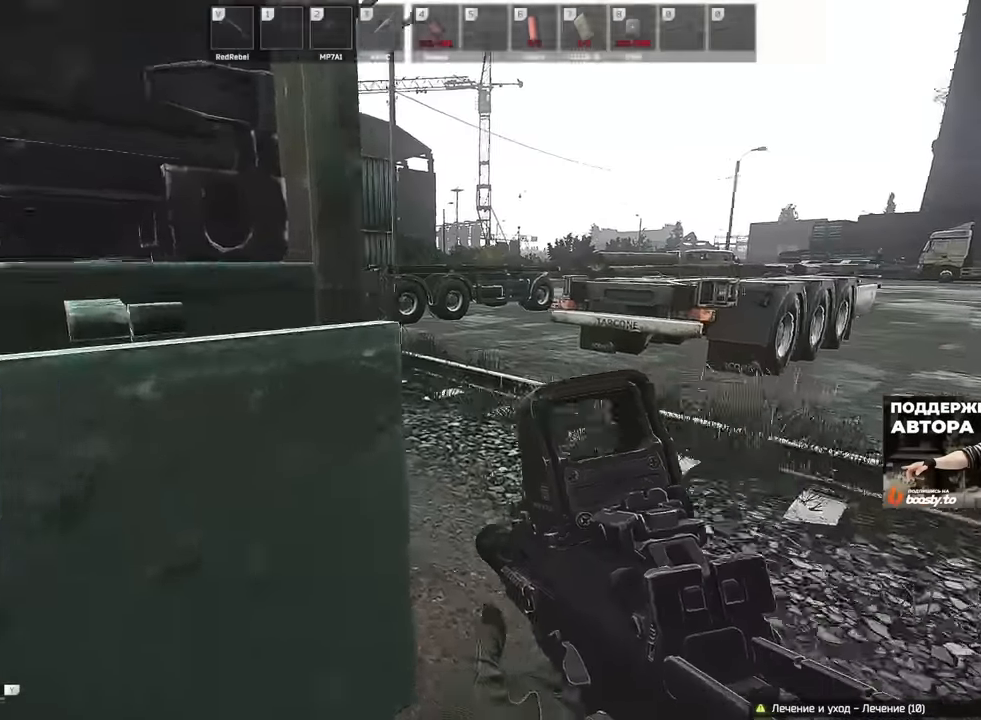
{"keys": [], "mouse": [], "events": [[67, "a", "up"]]}
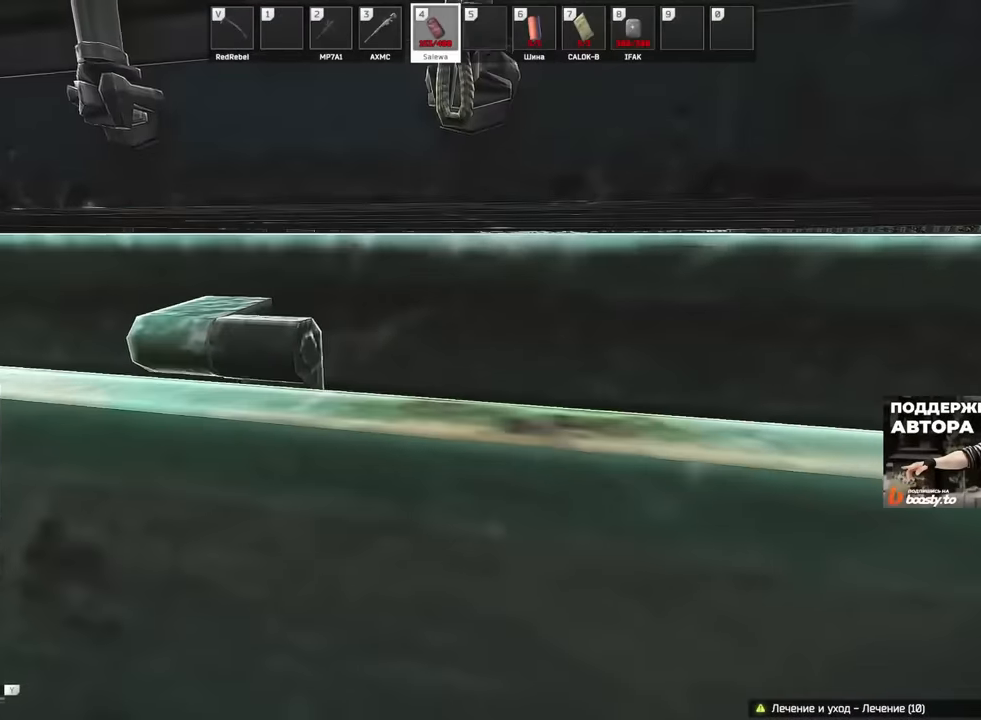
{"keys": [], "mouse": [], "events": [[351, "tab", "down"], [451, "tab", "up"]]}
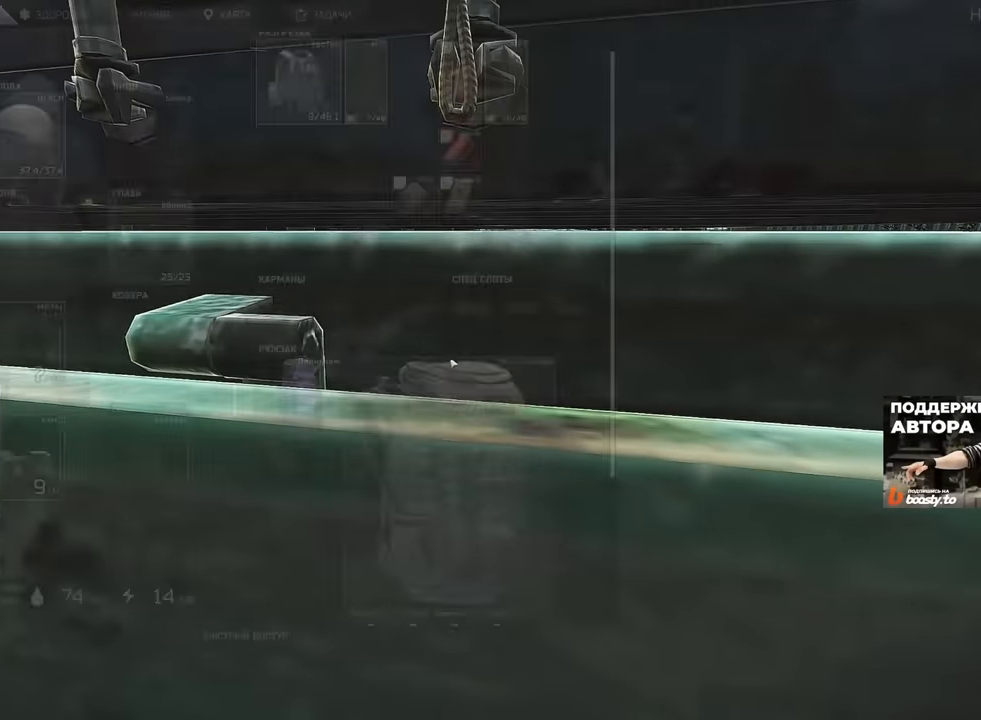
{"keys": [], "mouse": [], "events": [[300, "tab", "down"], [384, "tab", "up"]]}
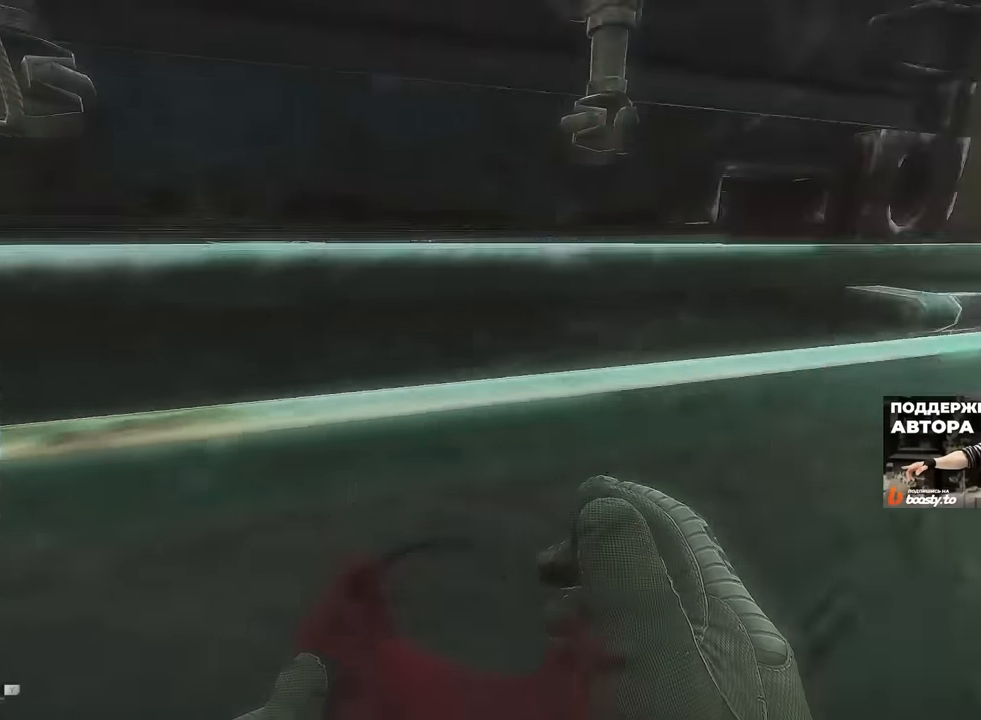
{"keys": ["tab"], "mouse": [], "events": [[451, "tab", "down"]]}
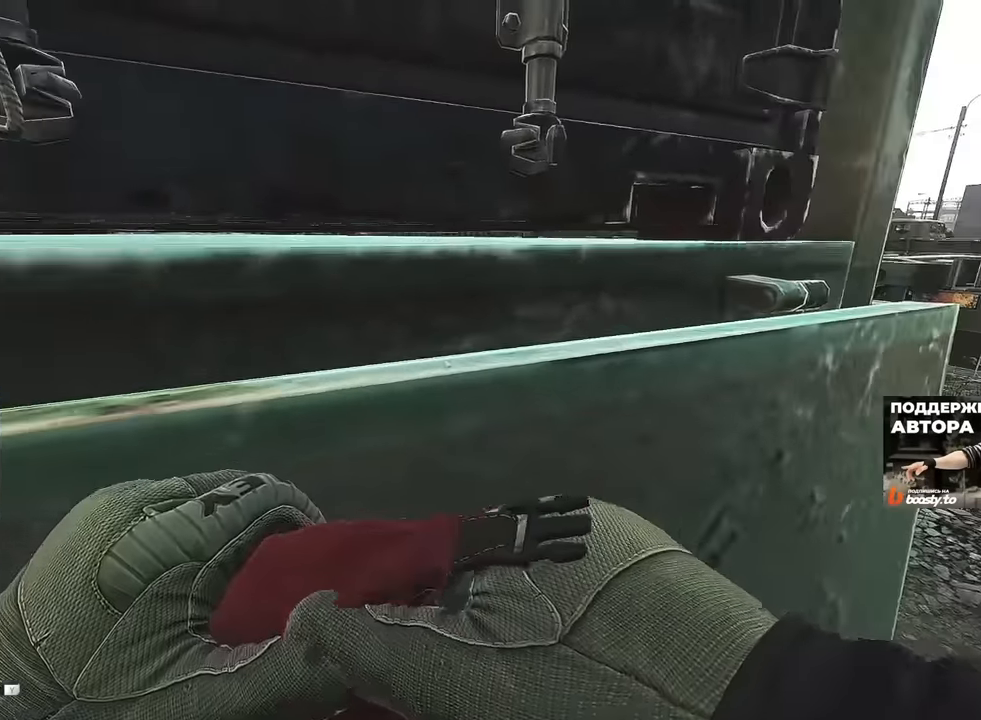
{"keys": [], "mouse": [], "events": [[50, "tab", "up"], [83, "mouse_wheel", "down"], [117, "mouse_wheel", "up"]]}
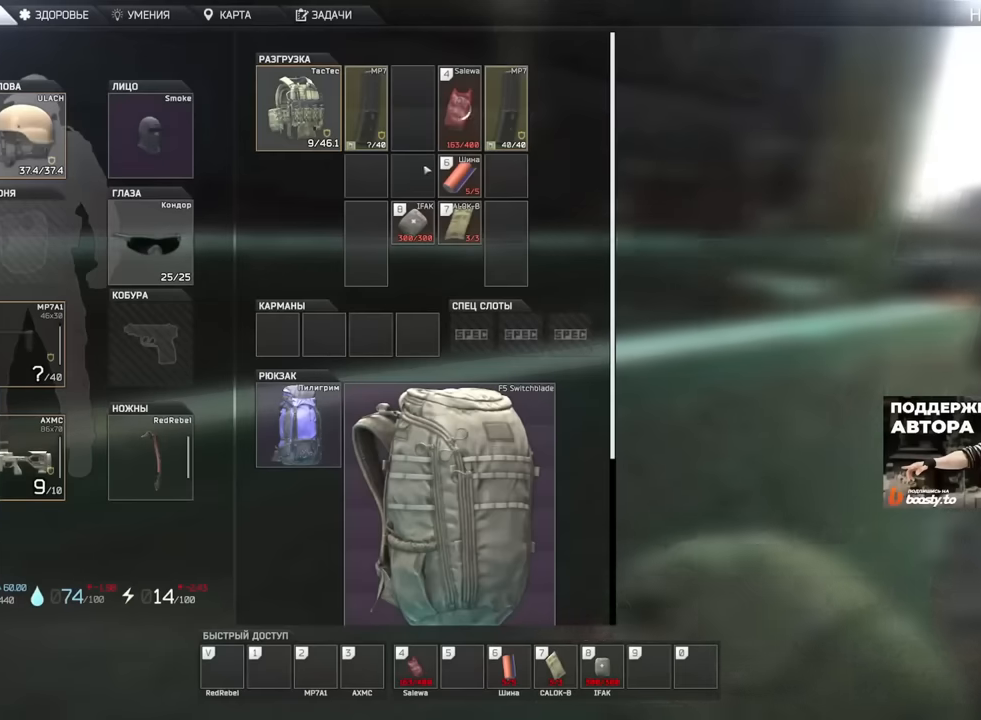
{"keys": [], "mouse": [], "events": [[284, "mouse_right", "down"], [351, "mouse_right", "up"]]}
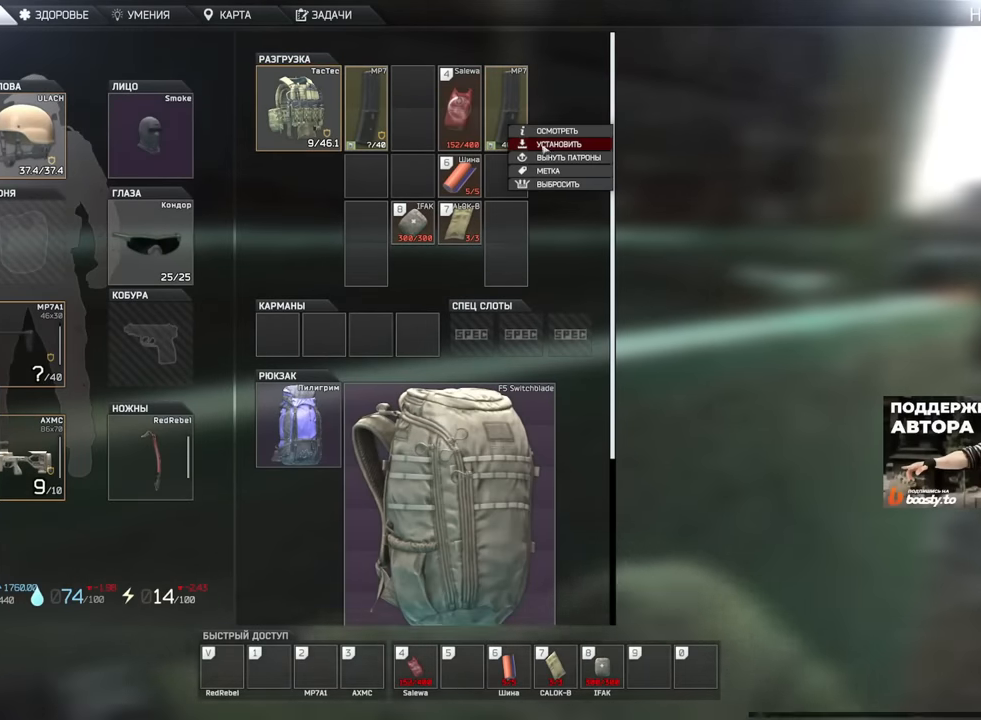
{"keys": [], "mouse": [], "events": [[117, "mouse_left", "down"], [183, "mouse_left", "up"], [317, "tab", "down"], [384, "tab", "up"]]}
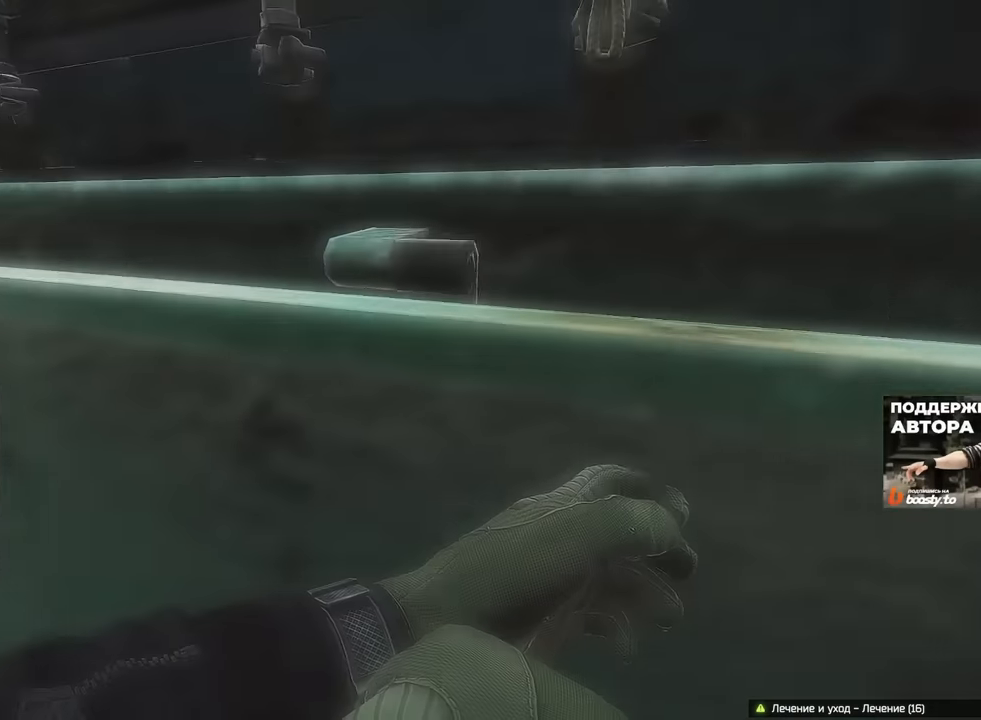
{"keys": [], "mouse": [], "events": [[368, "mouse_left", "down"], [368, "mouse_right", "down"], [484, "mouse_left", "up"], [484, "mouse_right", "up"]]}